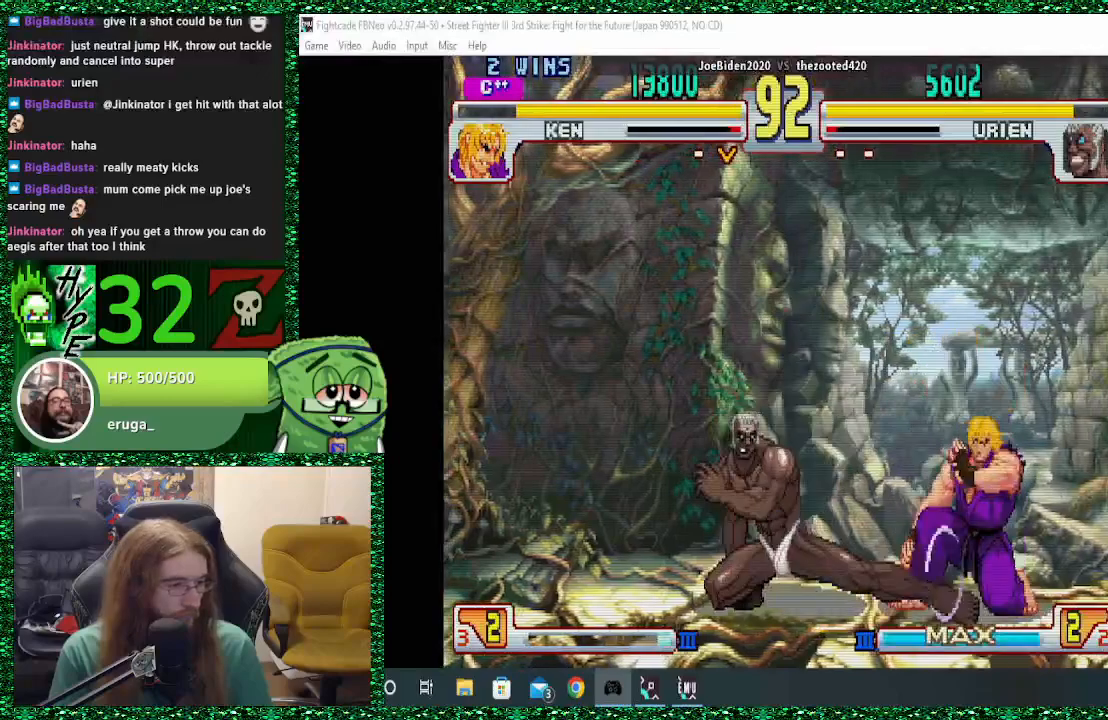
Gameplay with a controller (arcade stick); each line is a JSON object with the inputs held at the frame after it. "events" lists button and stick changes between this image and that frame as [ms after this image, input, new state], when the widget could be followed in between. Not read: L3 R3.
{"buttons": [], "left_stick": "center", "events": [[200, "left_stick", "up-right"], [400, "left_stick", "center"]]}
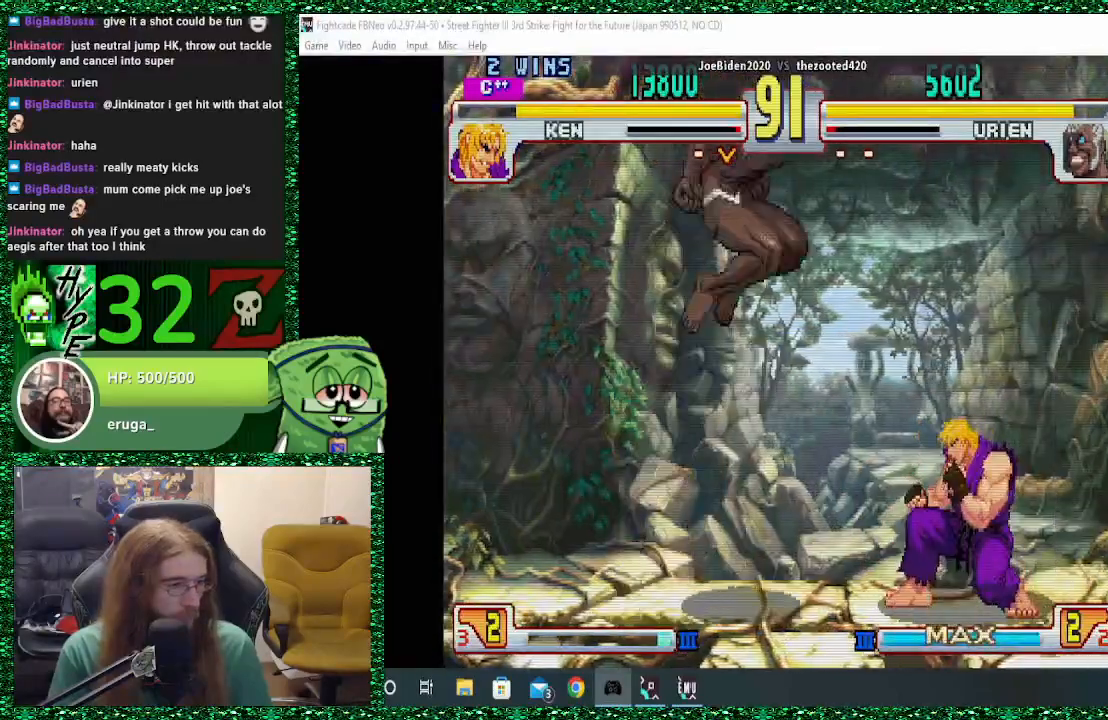
{"buttons": [], "left_stick": "center", "events": [[167, "CIRCLE", "down"], [267, "CIRCLE", "up"]]}
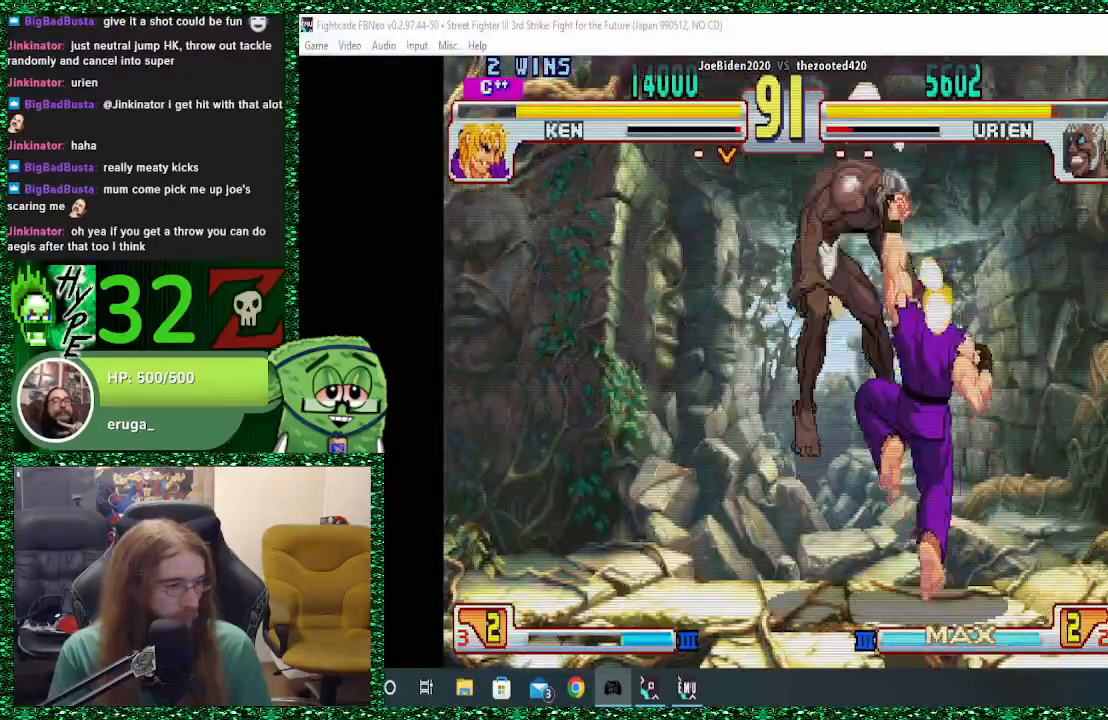
{"buttons": [], "left_stick": "center", "events": []}
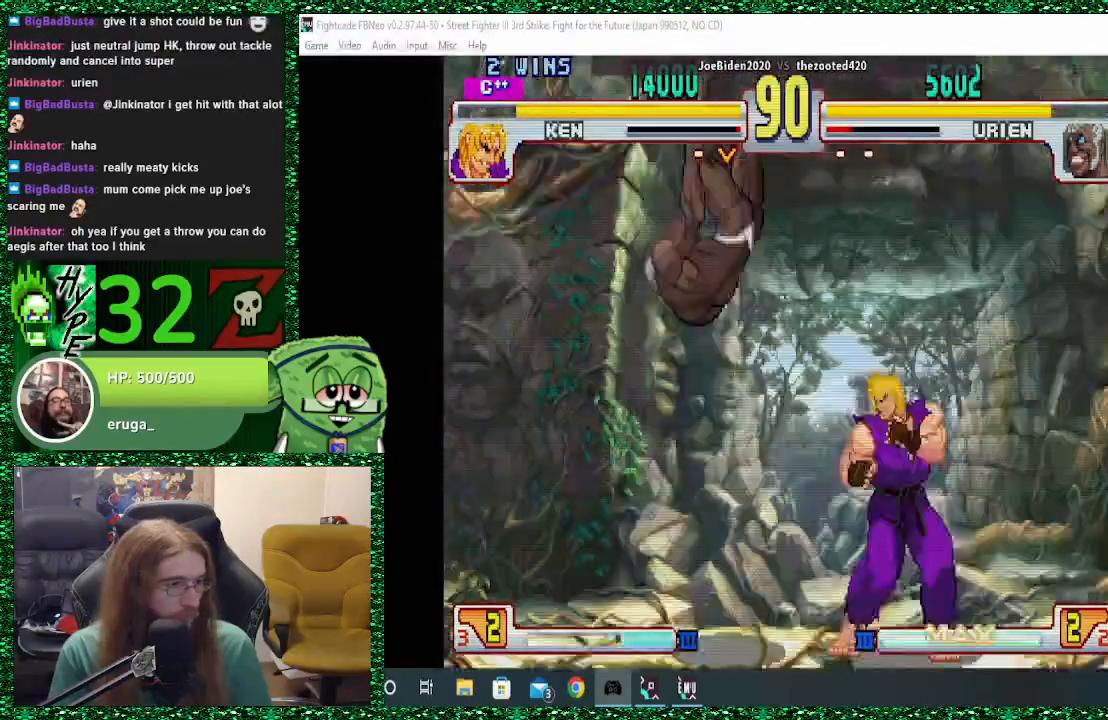
{"buttons": [], "left_stick": "down", "events": [[100, "left_stick", "down"], [233, "left_stick", "center"], [300, "left_stick", "down"], [400, "left_stick", "center"], [500, "left_stick", "down"]]}
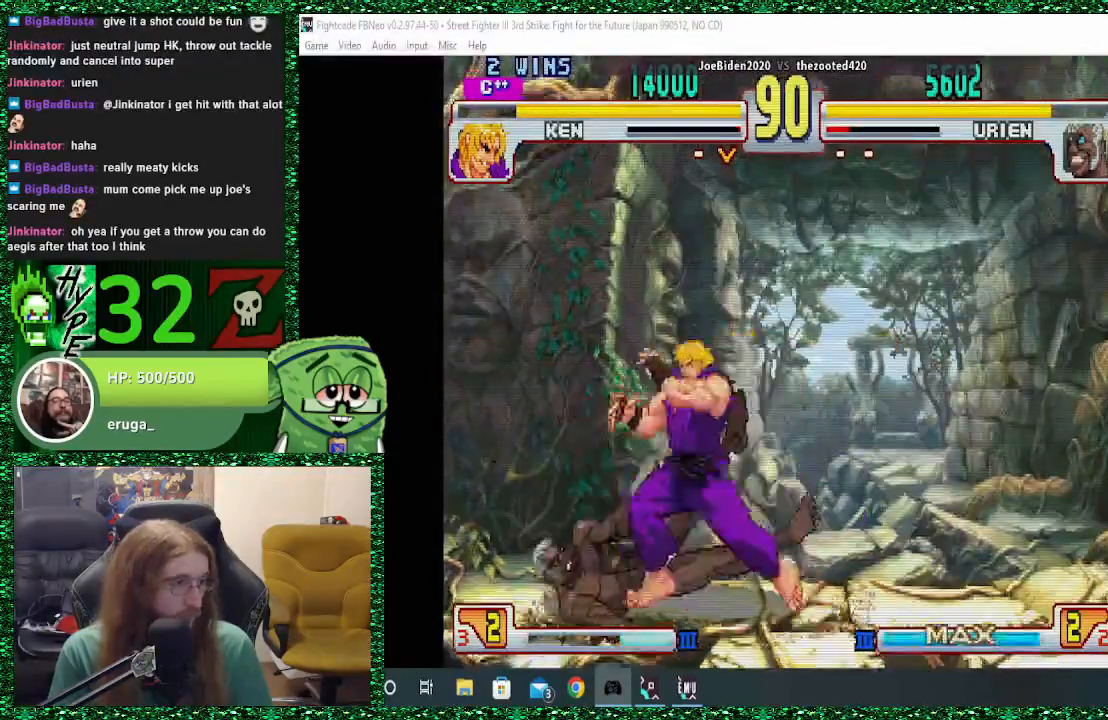
{"buttons": [], "left_stick": "left", "events": [[100, "left_stick", "center"], [167, "left_stick", "down"], [233, "left_stick", "left"]]}
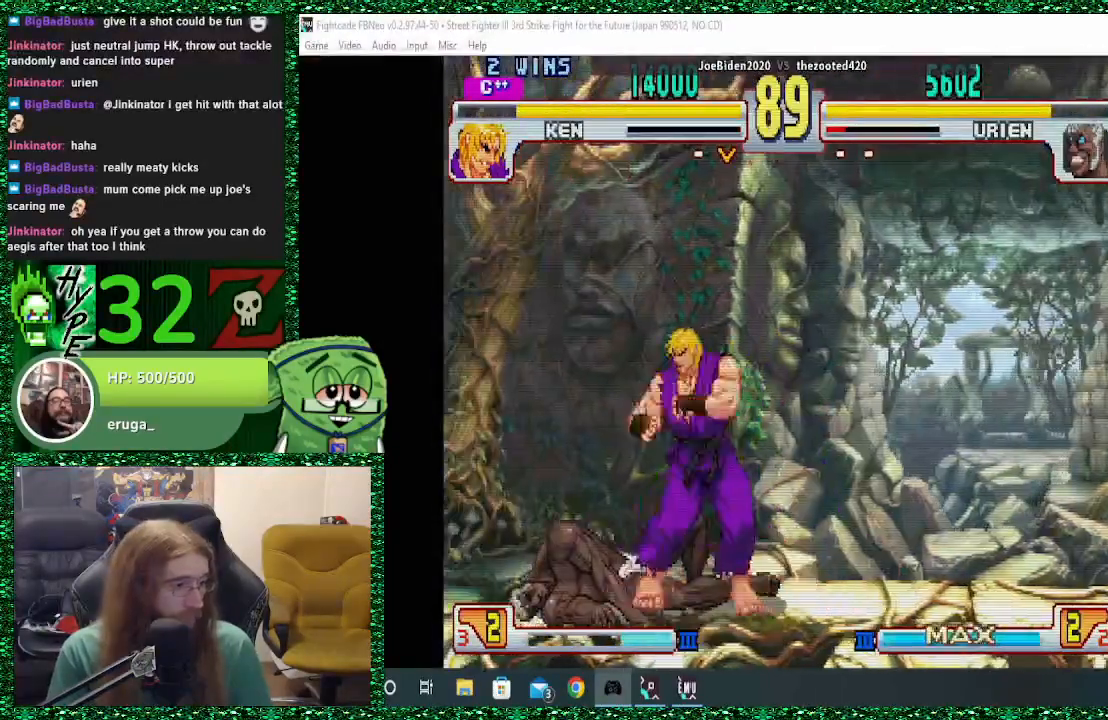
{"buttons": [], "left_stick": "left", "events": [[400, "CROSS", "down"], [400, "SQUARE", "down"], [467, "CROSS", "up"], [467, "SQUARE", "up"]]}
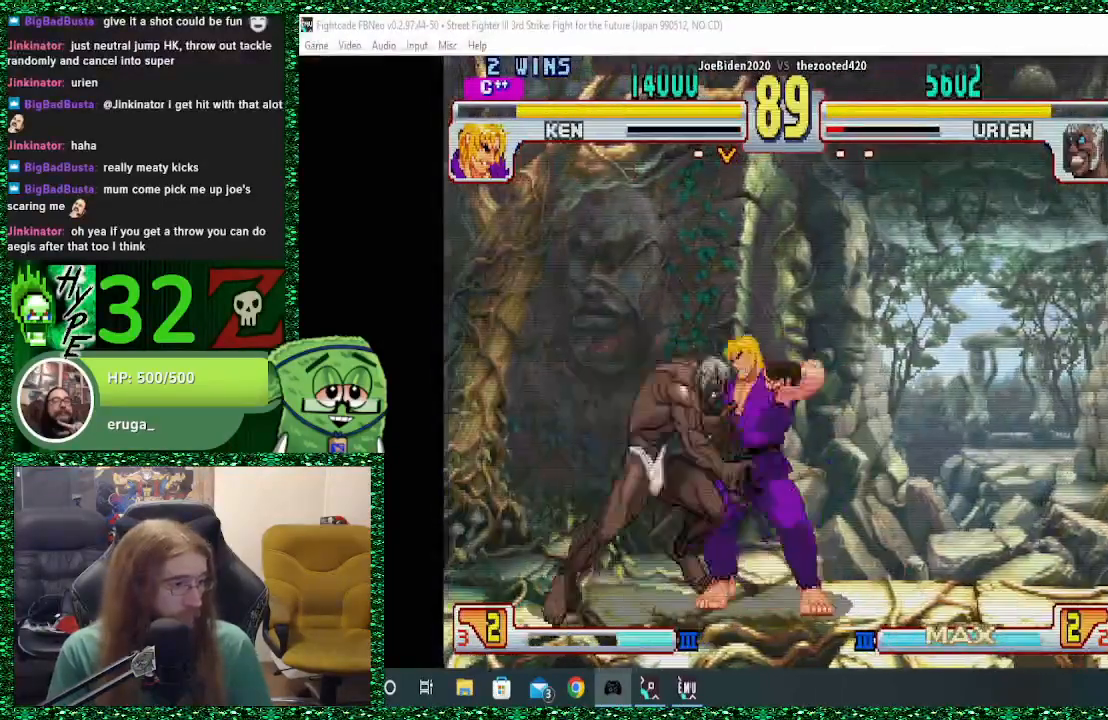
{"buttons": [], "left_stick": "down-left", "events": [[33, "CROSS", "down"], [33, "SQUARE", "down"], [67, "left_stick", "down-left"], [167, "CROSS", "up"], [167, "SQUARE", "up"]]}
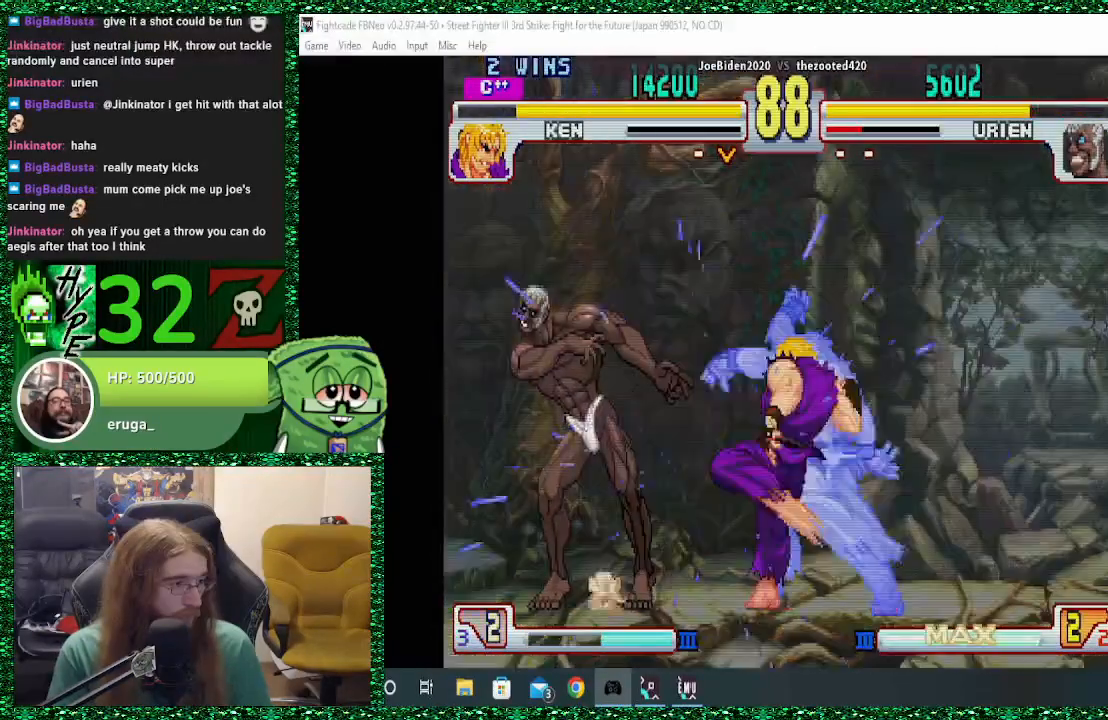
{"buttons": [], "left_stick": "down-left", "events": []}
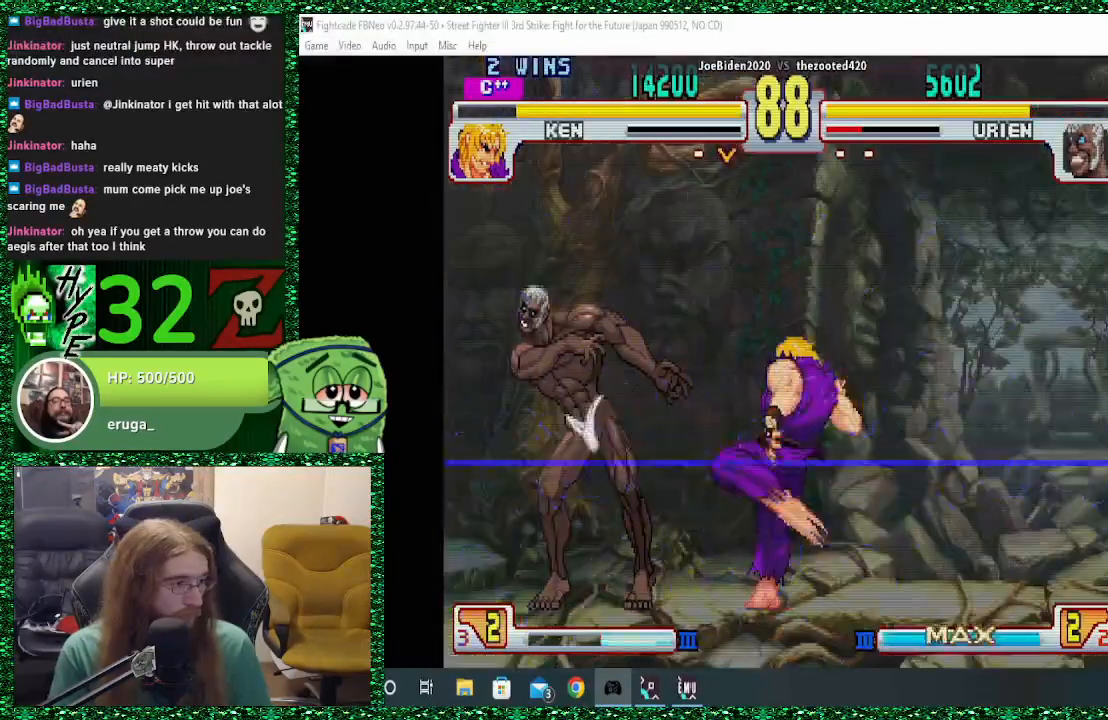
{"buttons": [], "left_stick": "down-left", "events": []}
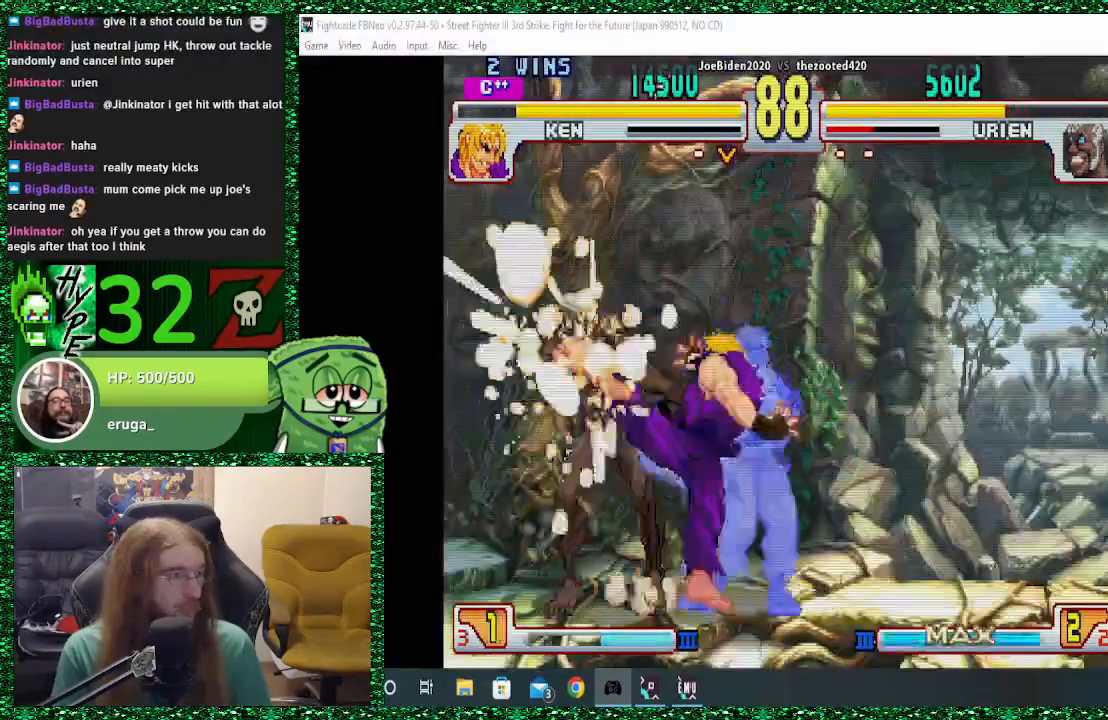
{"buttons": [], "left_stick": "down-left", "events": []}
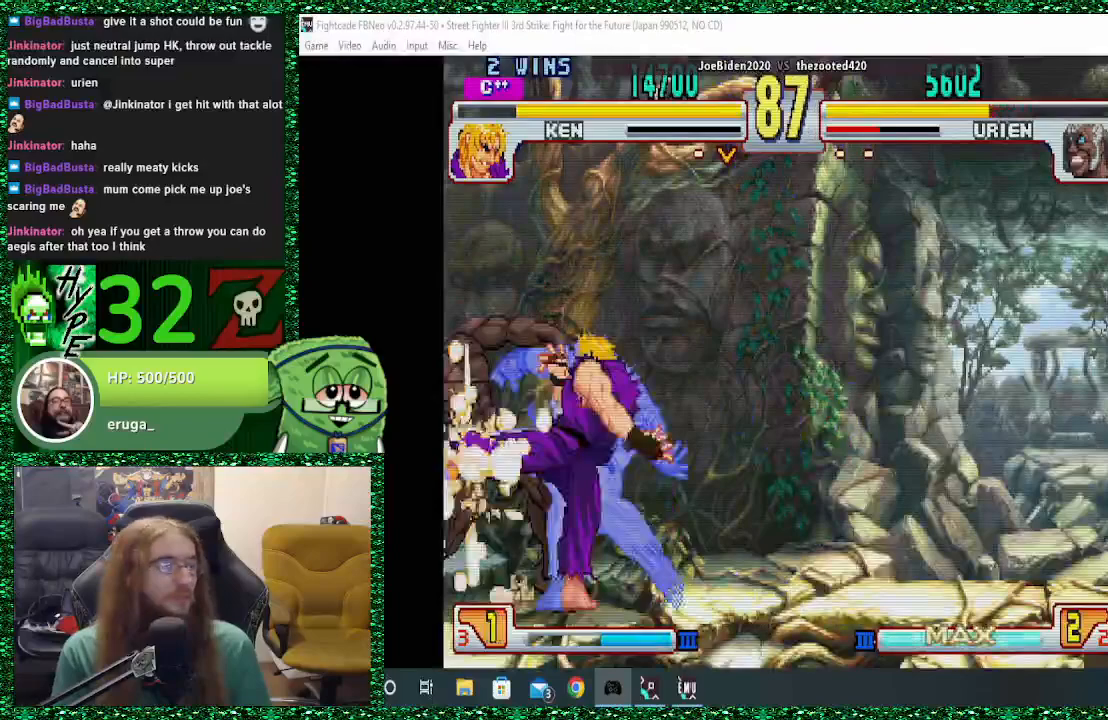
{"buttons": [], "left_stick": "down-left", "events": []}
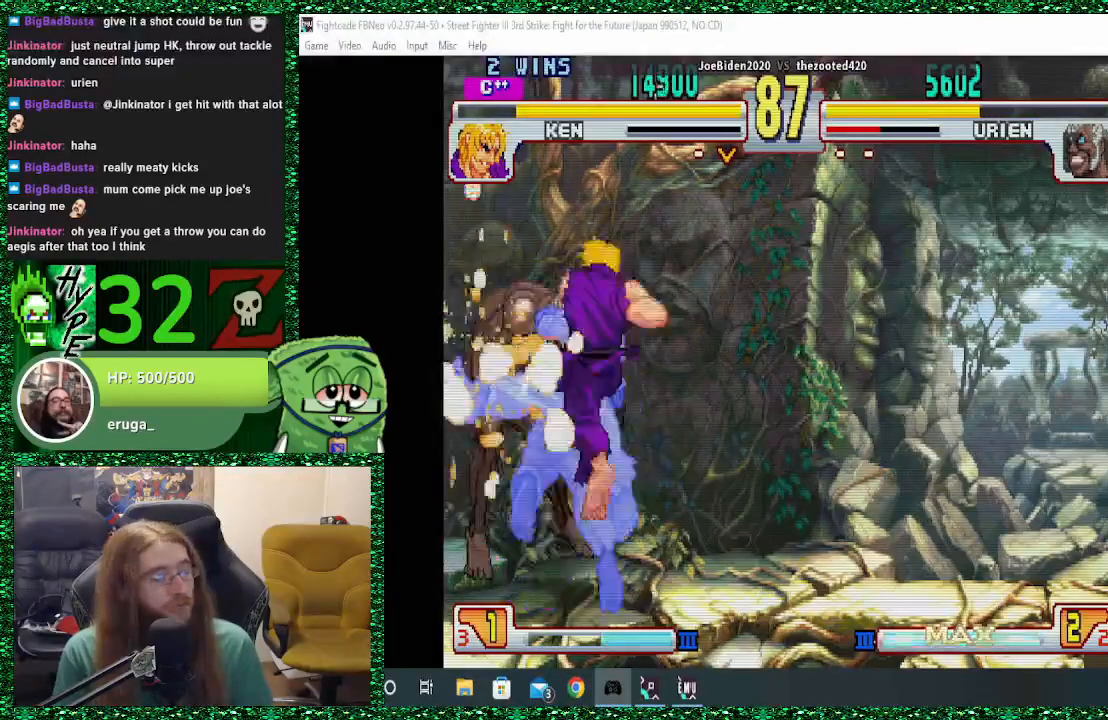
{"buttons": [], "left_stick": "down-left", "events": []}
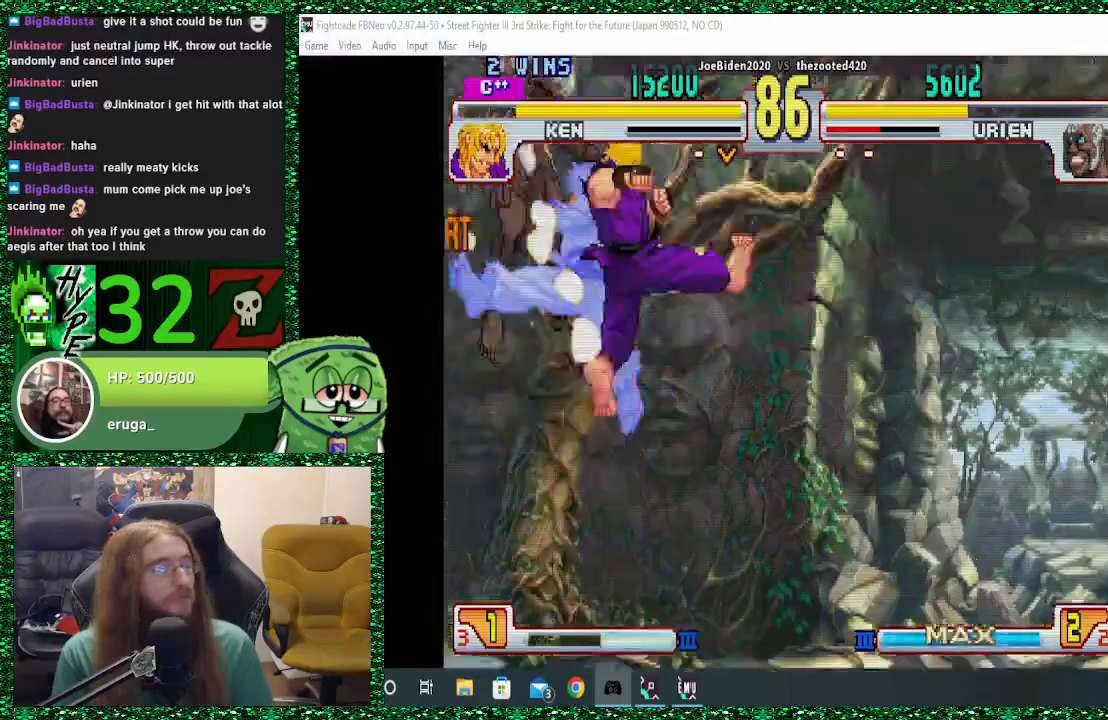
{"buttons": [], "left_stick": "down-left", "events": []}
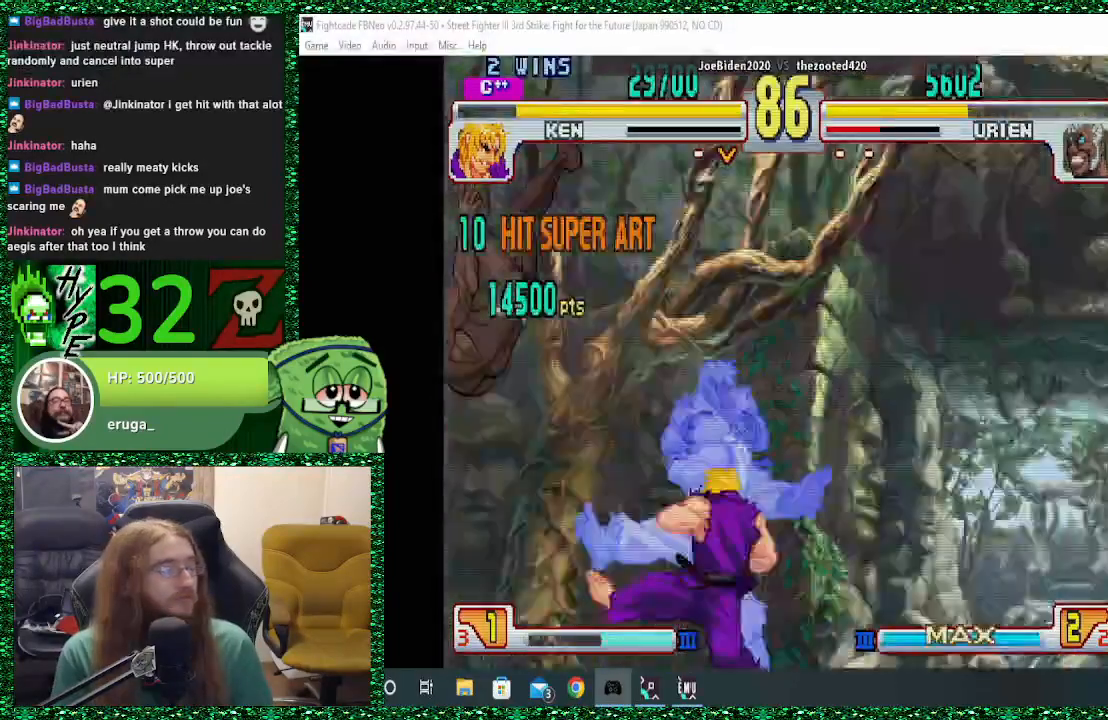
{"buttons": [], "left_stick": "down-left", "events": []}
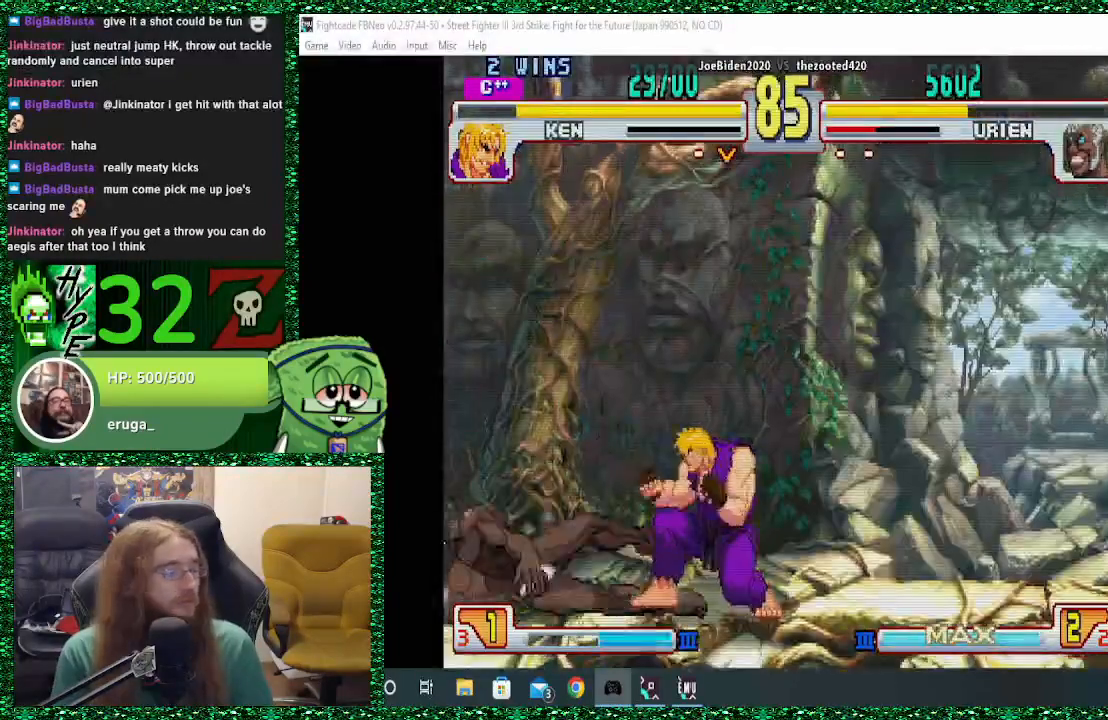
{"buttons": [], "left_stick": "down-left", "events": []}
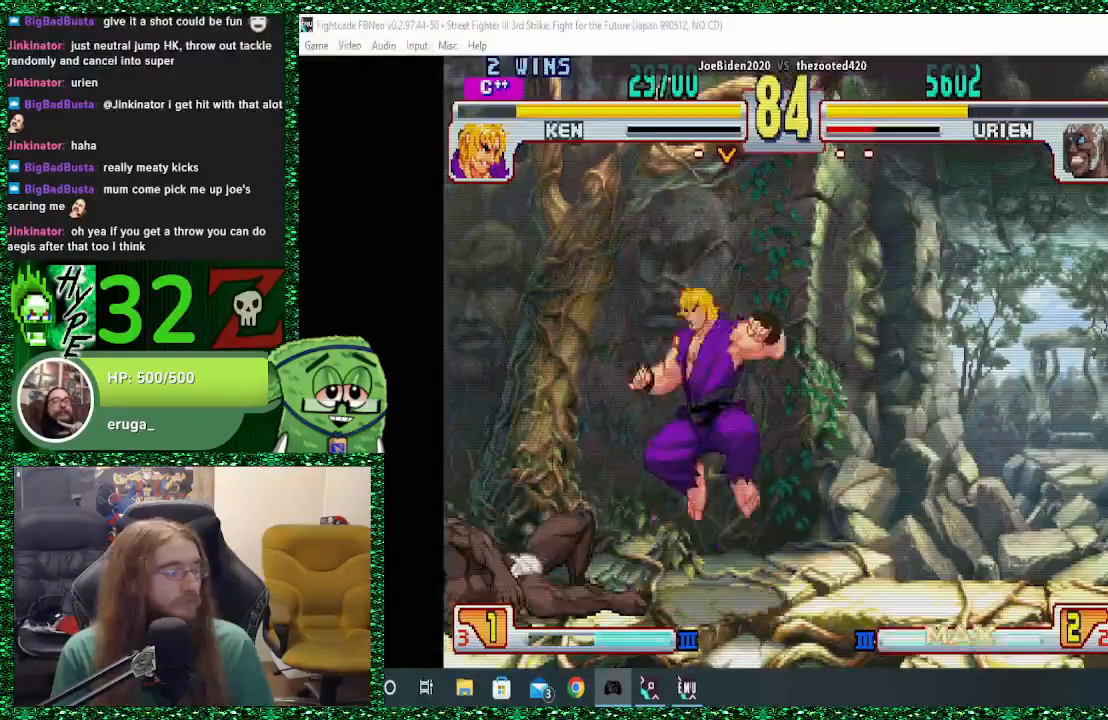
{"buttons": ["CROSS", "SQUARE"], "left_stick": "left", "events": [[300, "left_stick", "left"], [500, "CROSS", "down"], [500, "SQUARE", "down"]]}
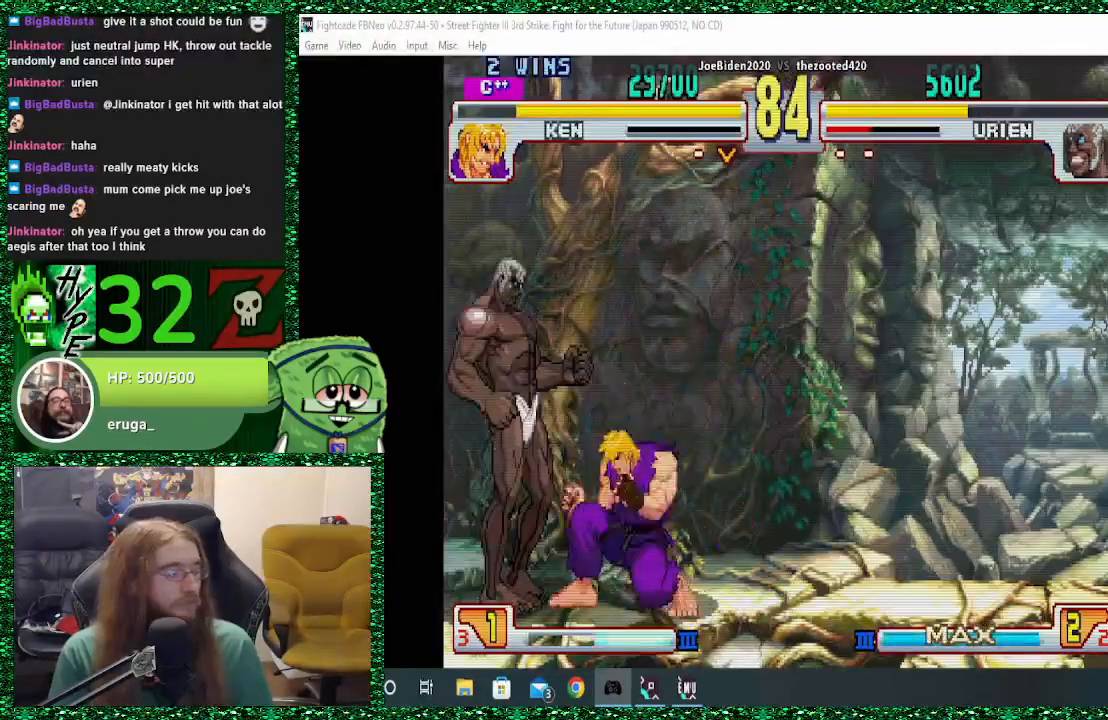
{"buttons": [], "left_stick": "center", "events": [[100, "CROSS", "up"], [100, "SQUARE", "up"], [133, "left_stick", "down-left"], [500, "left_stick", "center"]]}
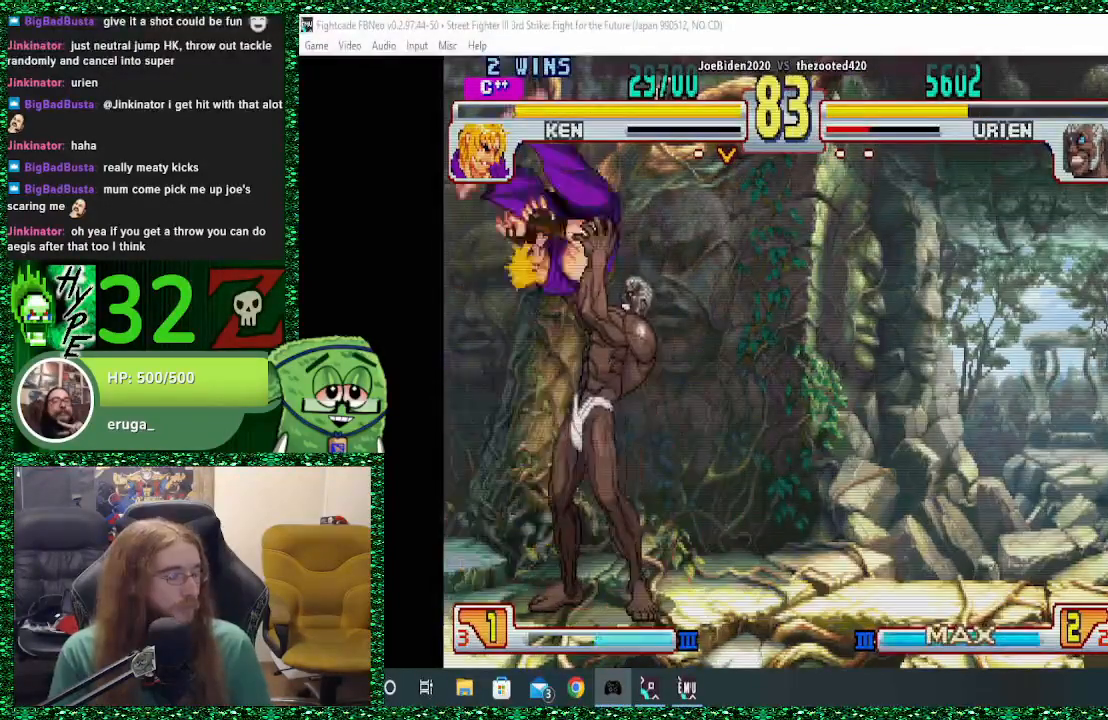
{"buttons": [], "left_stick": "center", "events": []}
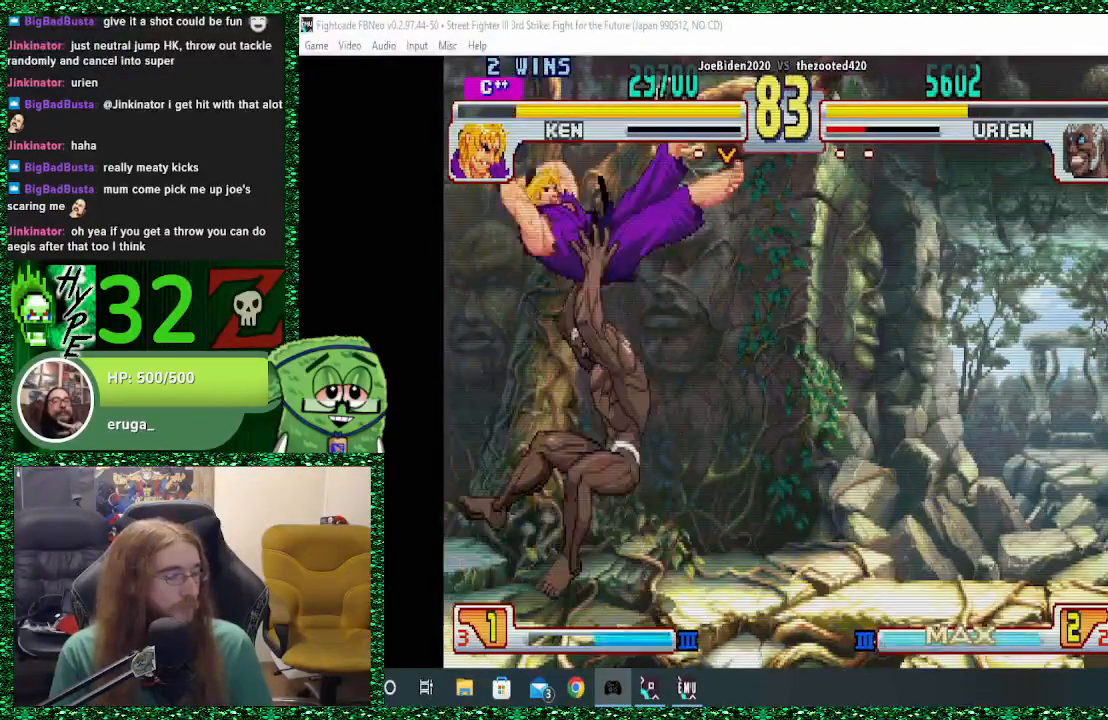
{"buttons": [], "left_stick": "down-right", "events": [[33, "left_stick", "right"], [500, "left_stick", "down-right"]]}
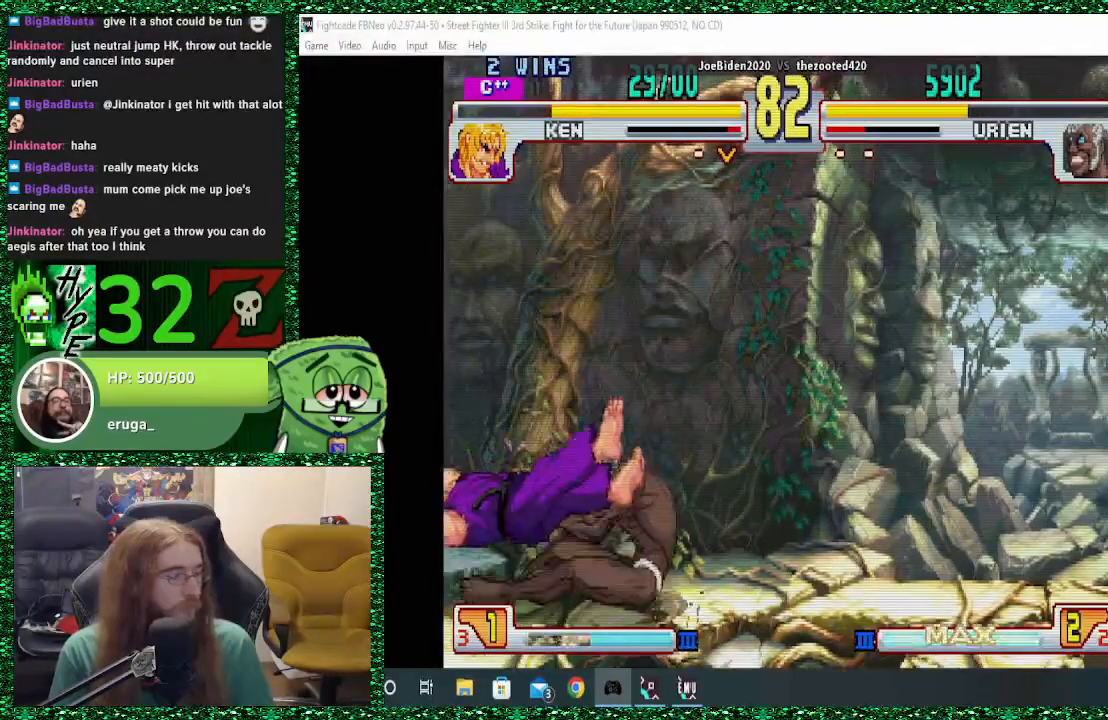
{"buttons": [], "left_stick": "center", "events": [[33, "left_stick", "down"], [100, "left_stick", "left"], [200, "left_stick", "down-right"], [267, "left_stick", "down-left"], [333, "left_stick", "left"], [367, "SQUARE", "down"], [467, "left_stick", "center"], [500, "SQUARE", "up"]]}
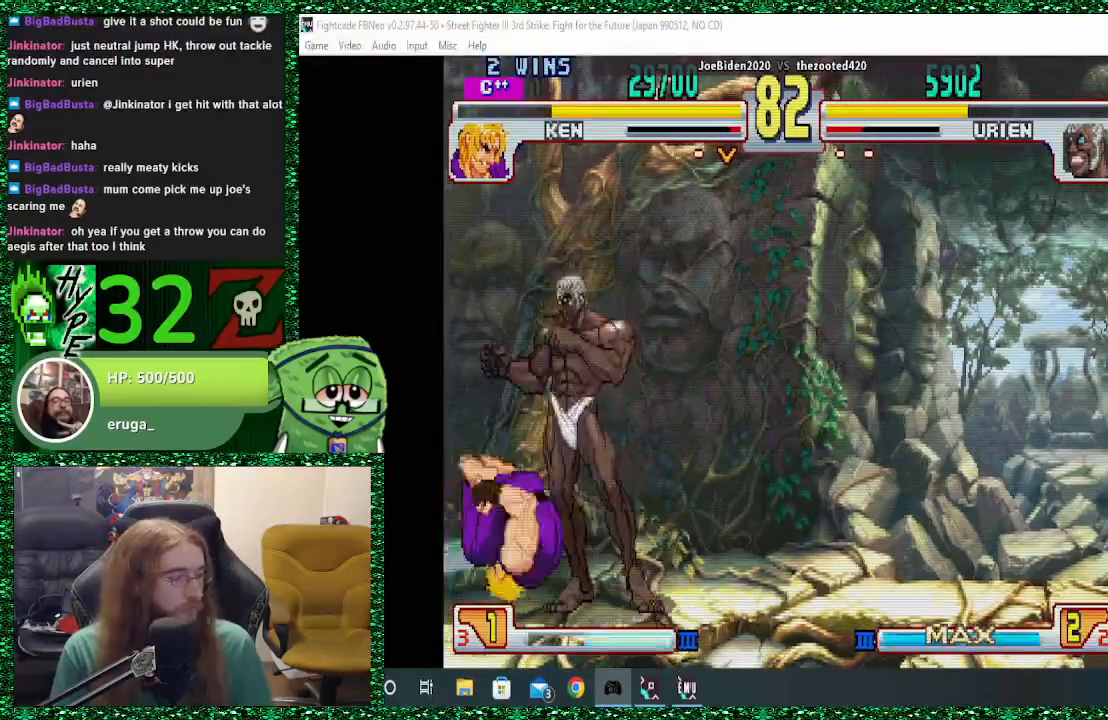
{"buttons": [], "left_stick": "right", "events": [[33, "left_stick", "right"], [133, "left_stick", "down"], [267, "SQUARE", "down"], [267, "left_stick", "center"], [333, "left_stick", "right"], [400, "SQUARE", "up"]]}